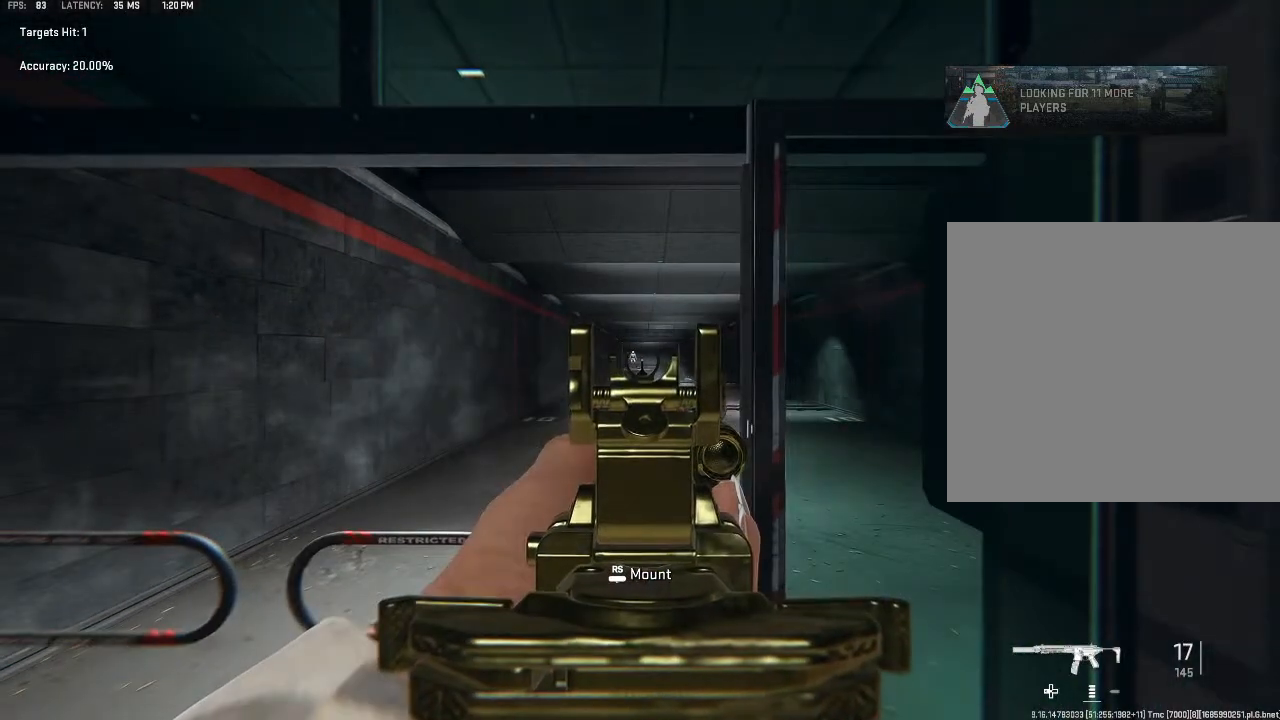
Gameplay with a controller (Xbox layout); each line is a JSON object with the inputs held at the frame after it. "events" lists button and stick changes between this image and that frame as [ms after this image, input, new state], when the widget could be followed in between.
{"buttons": ["L2"], "left_stick": "center", "right_stick": "center", "events": []}
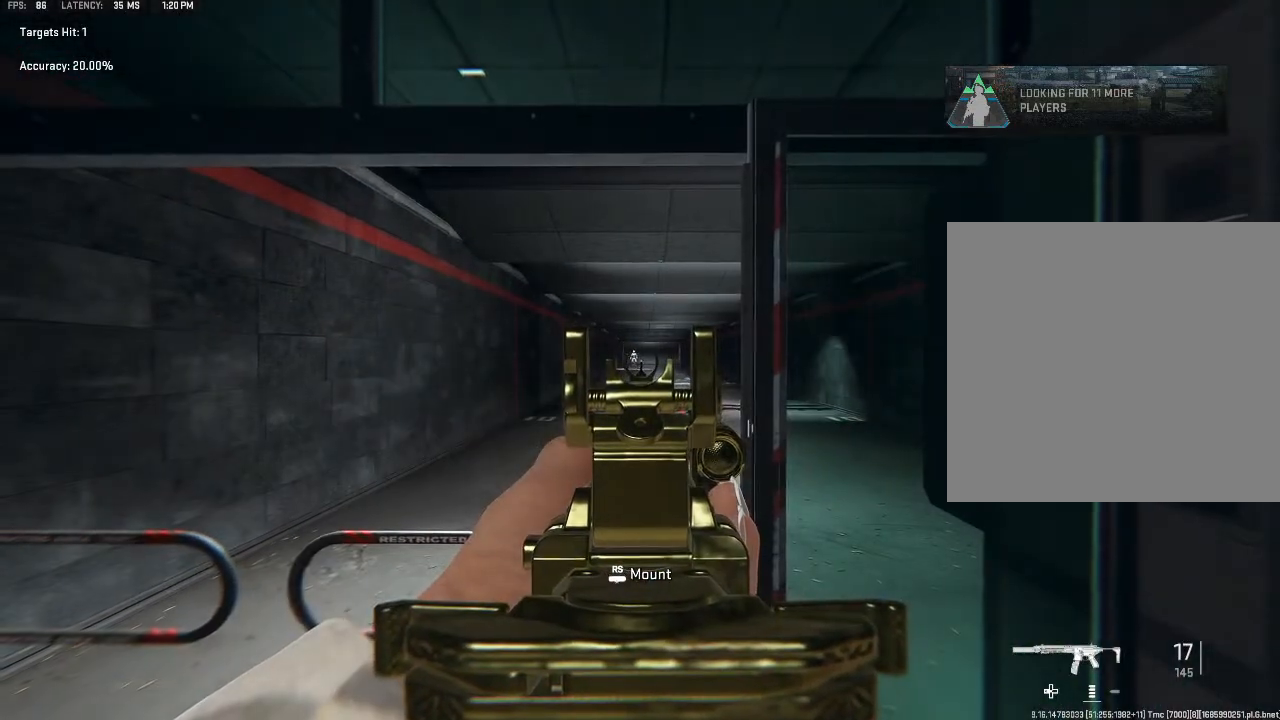
{"buttons": ["L2", "R2"], "left_stick": "center", "right_stick": "center", "events": [[500, "R2", "down"]]}
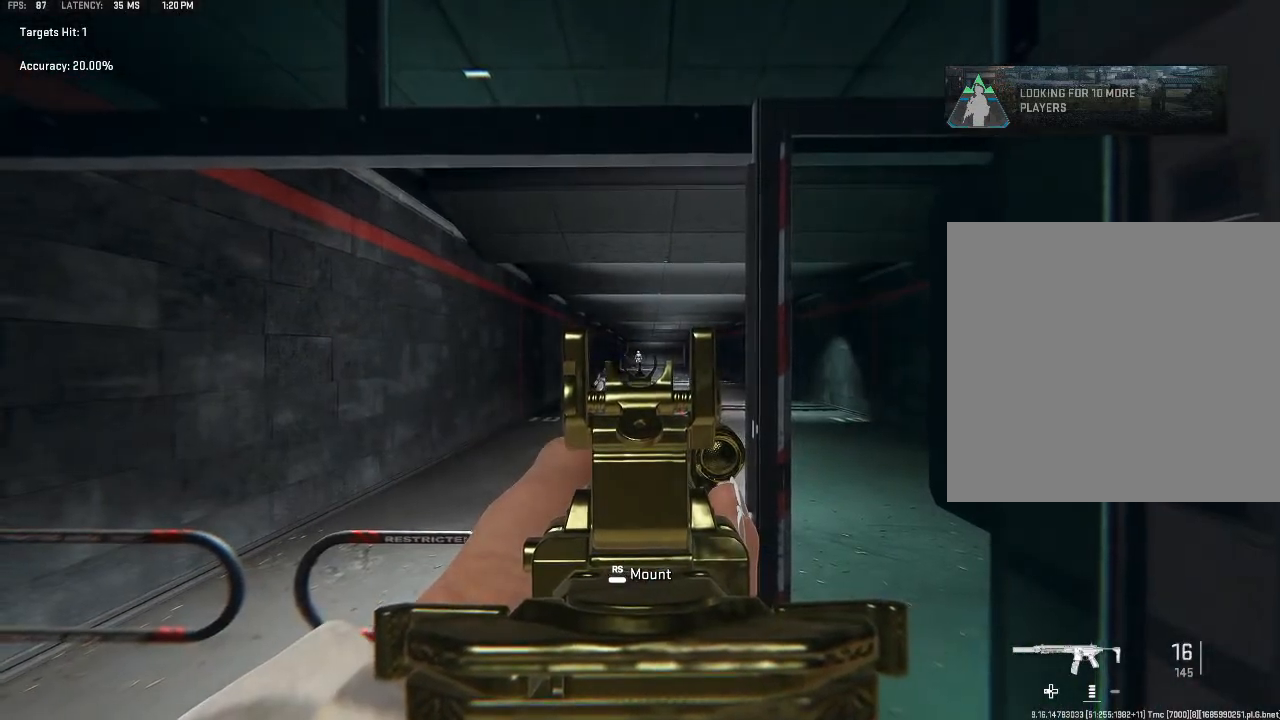
{"buttons": ["L2", "R2"], "left_stick": "center", "right_stick": "center", "events": []}
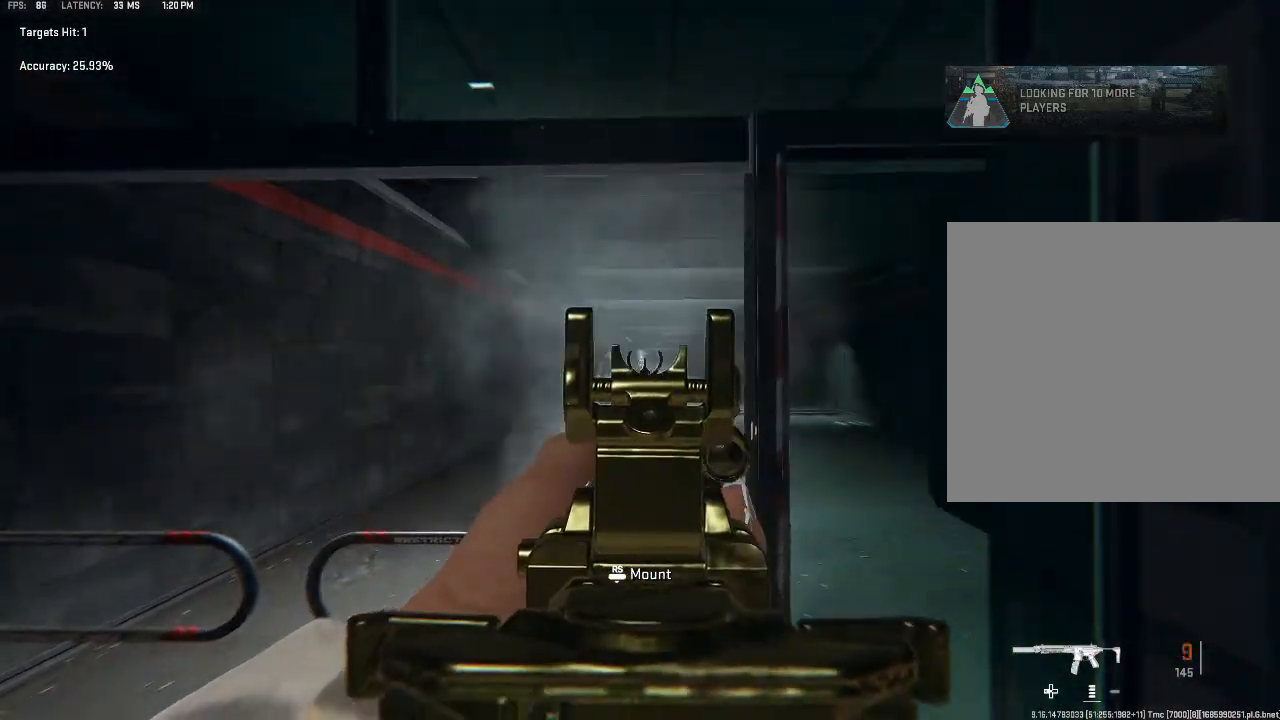
{"buttons": ["L2", "R2"], "left_stick": "center", "right_stick": "center", "events": []}
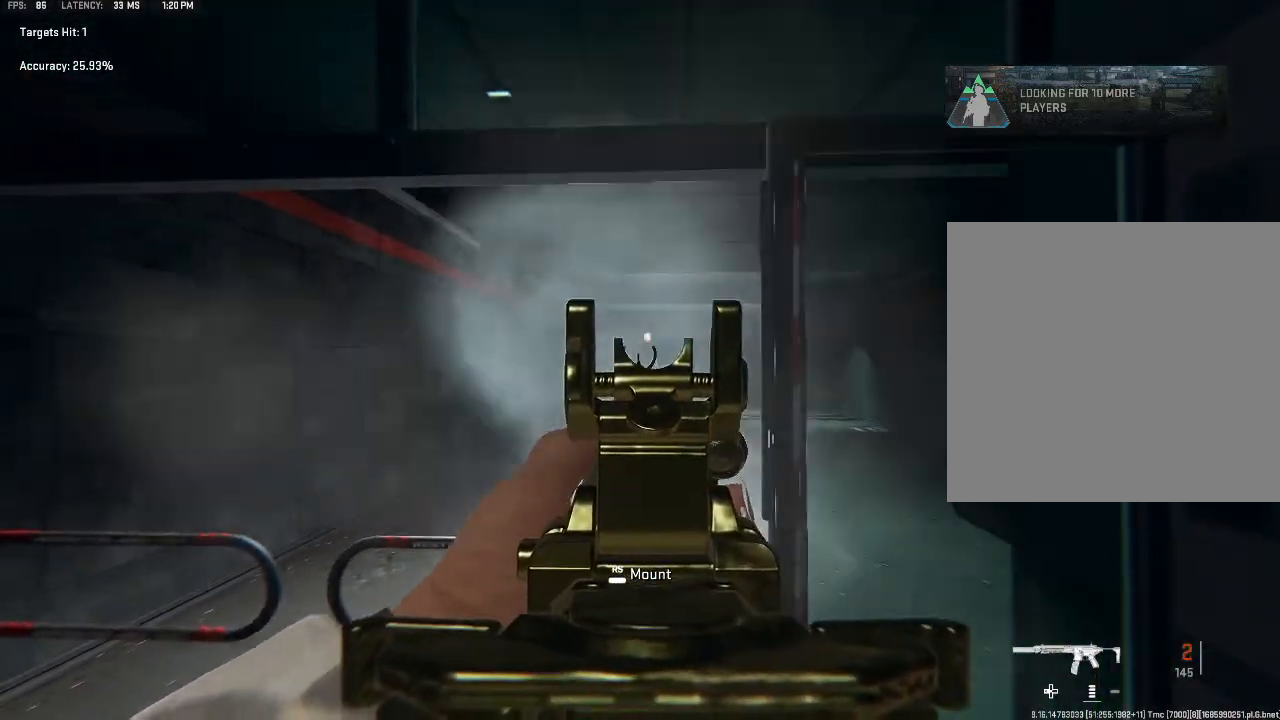
{"buttons": [], "left_stick": "down-left", "right_stick": "center", "events": [[100, "L2", "up"], [167, "R2", "up"], [200, "left_stick", "down-left"]]}
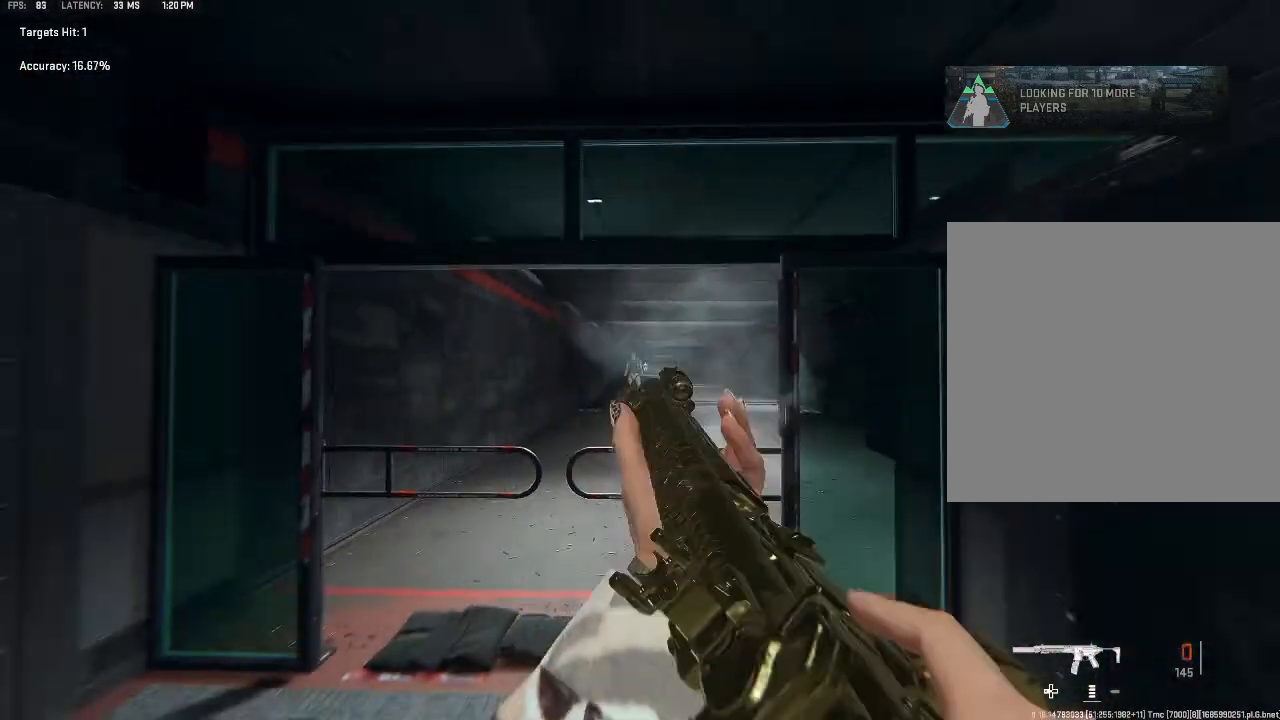
{"buttons": [], "left_stick": "center", "right_stick": "center", "events": [[67, "left_stick", "center"]]}
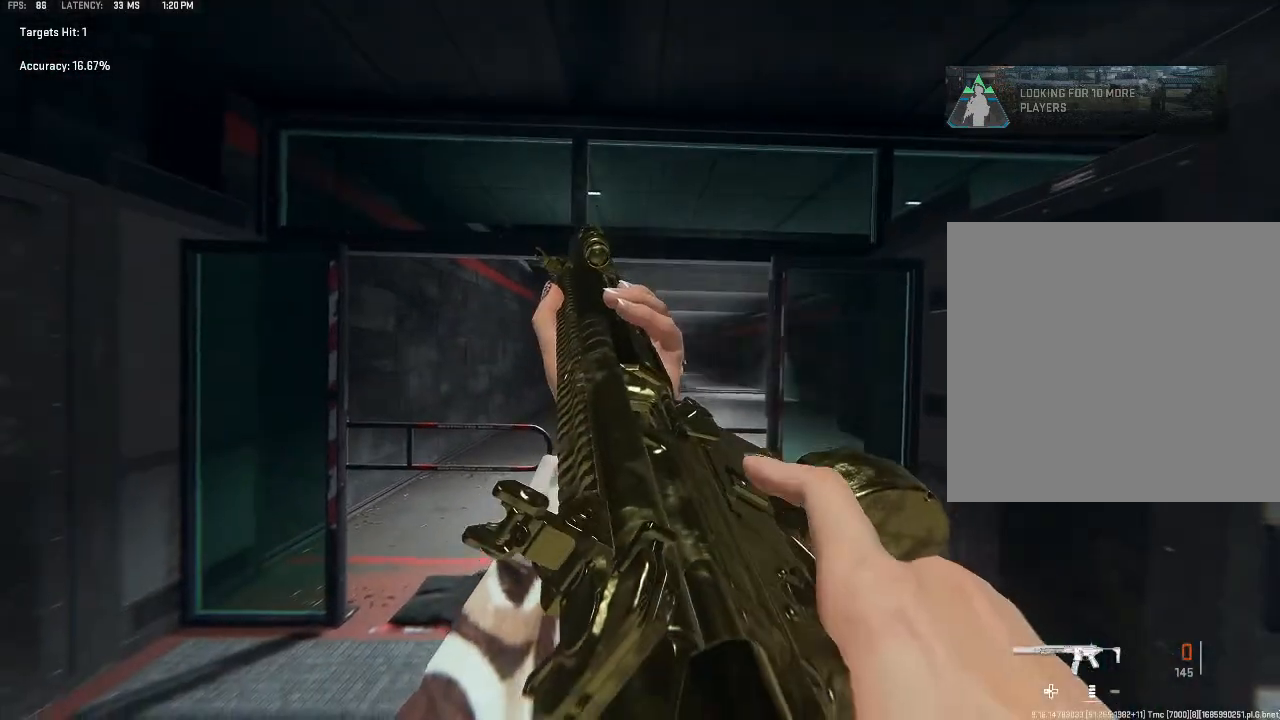
{"buttons": [], "left_stick": "center", "right_stick": "center", "events": [[67, "B", "down"], [233, "B", "up"], [367, "A", "down"], [500, "A", "up"]]}
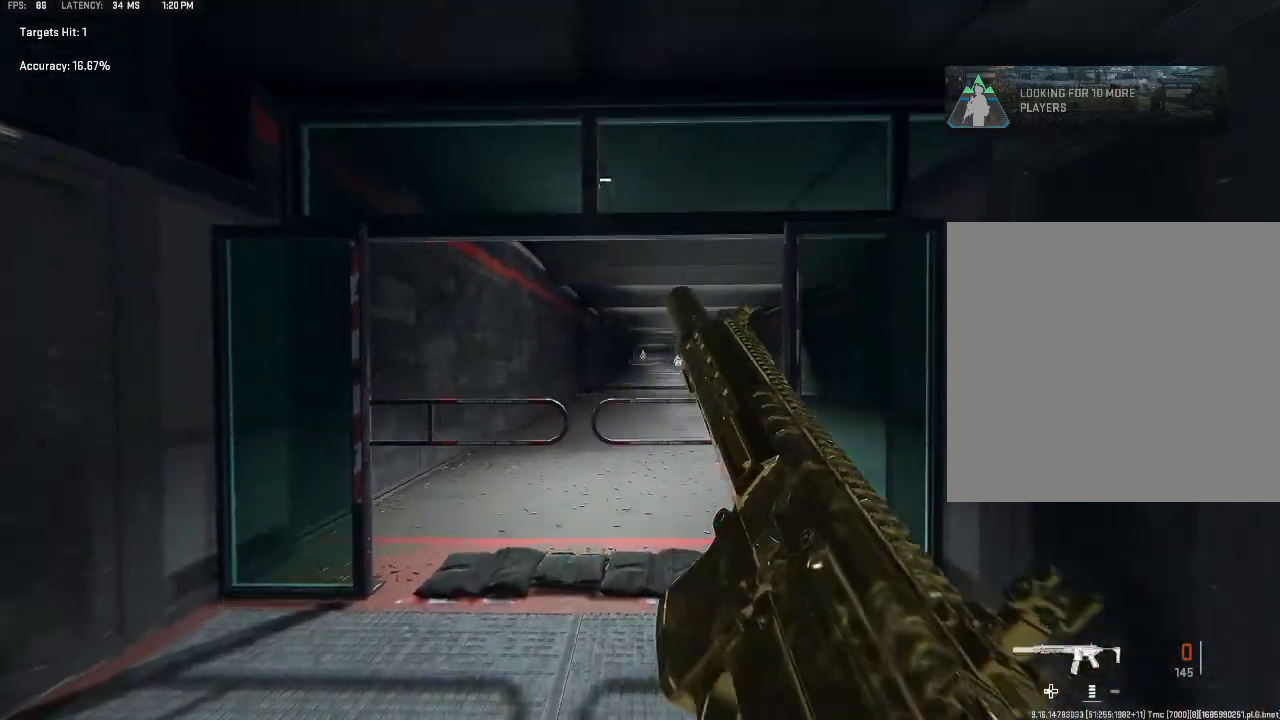
{"buttons": [], "left_stick": "center", "right_stick": "center", "events": []}
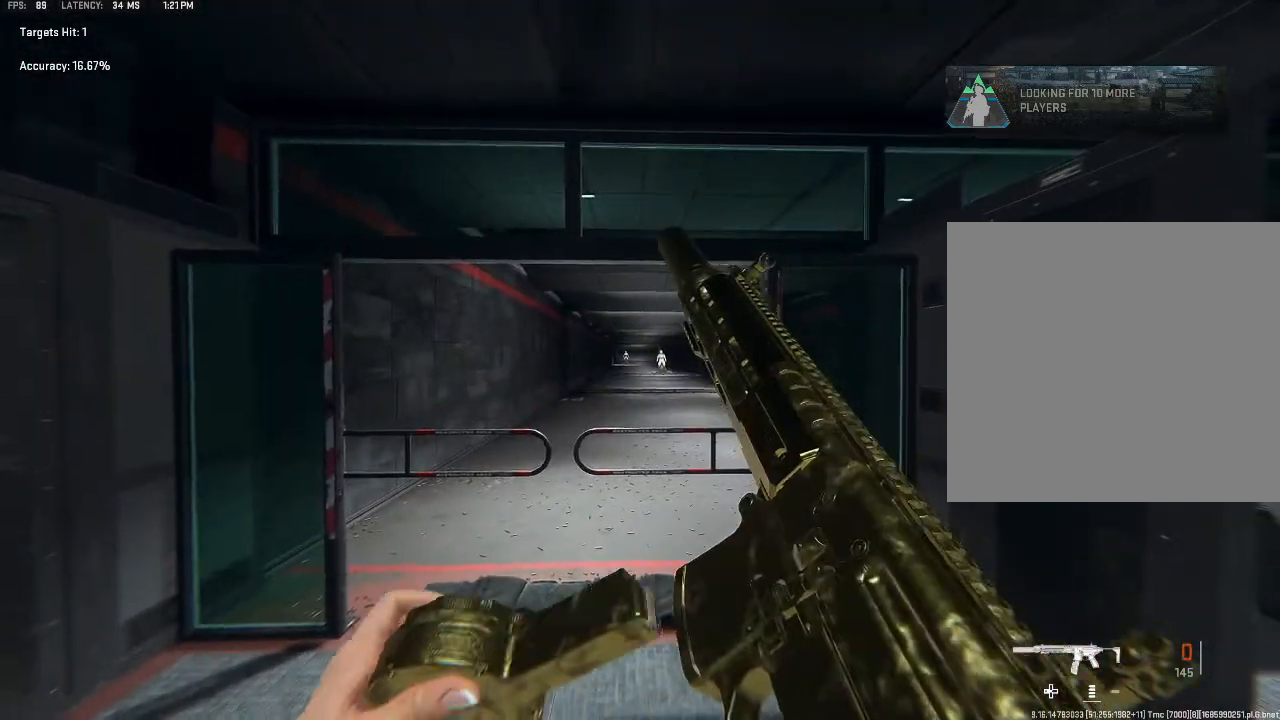
{"buttons": [], "left_stick": "center", "right_stick": "center", "events": []}
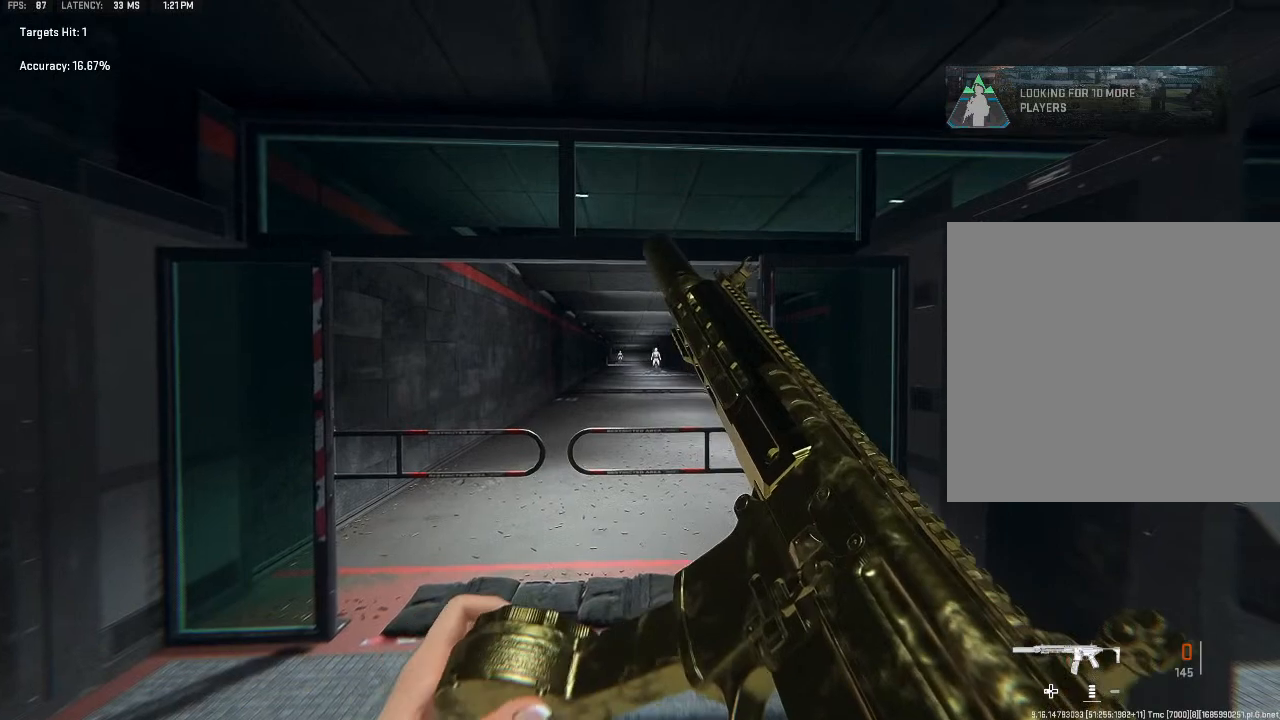
{"buttons": [], "left_stick": "center", "right_stick": "center", "events": []}
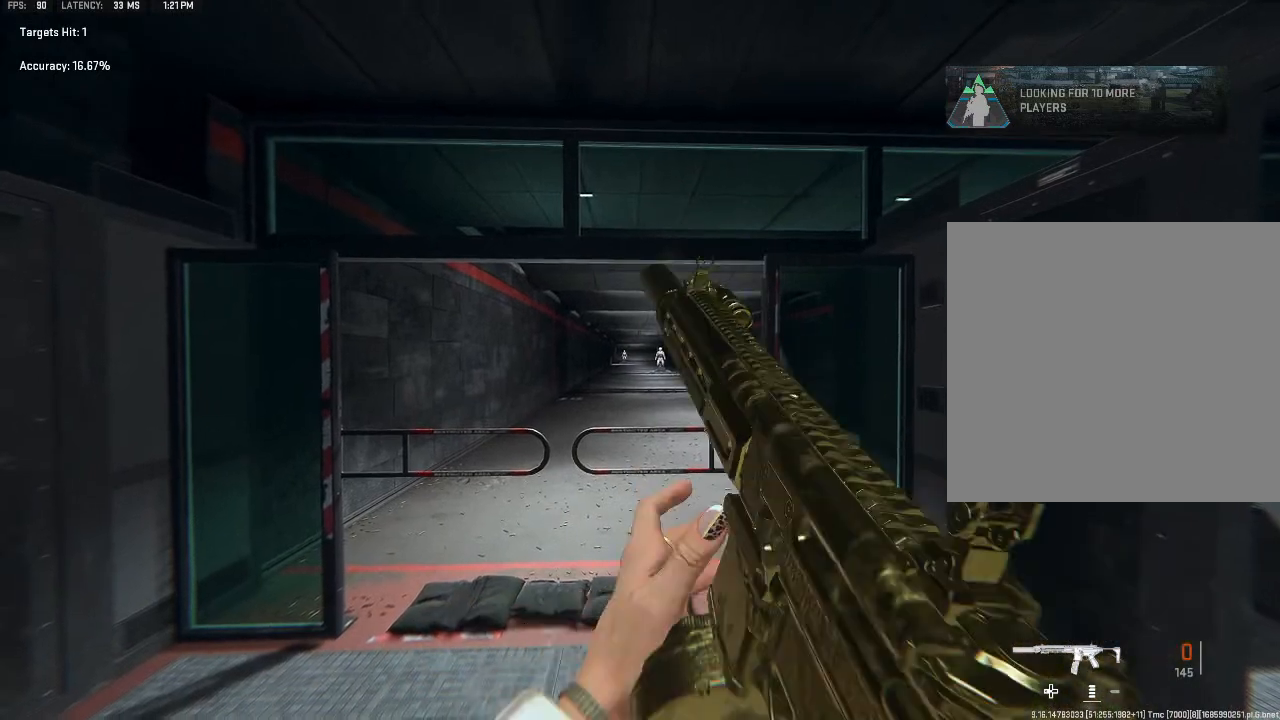
{"buttons": [], "left_stick": "center", "right_stick": "center", "events": []}
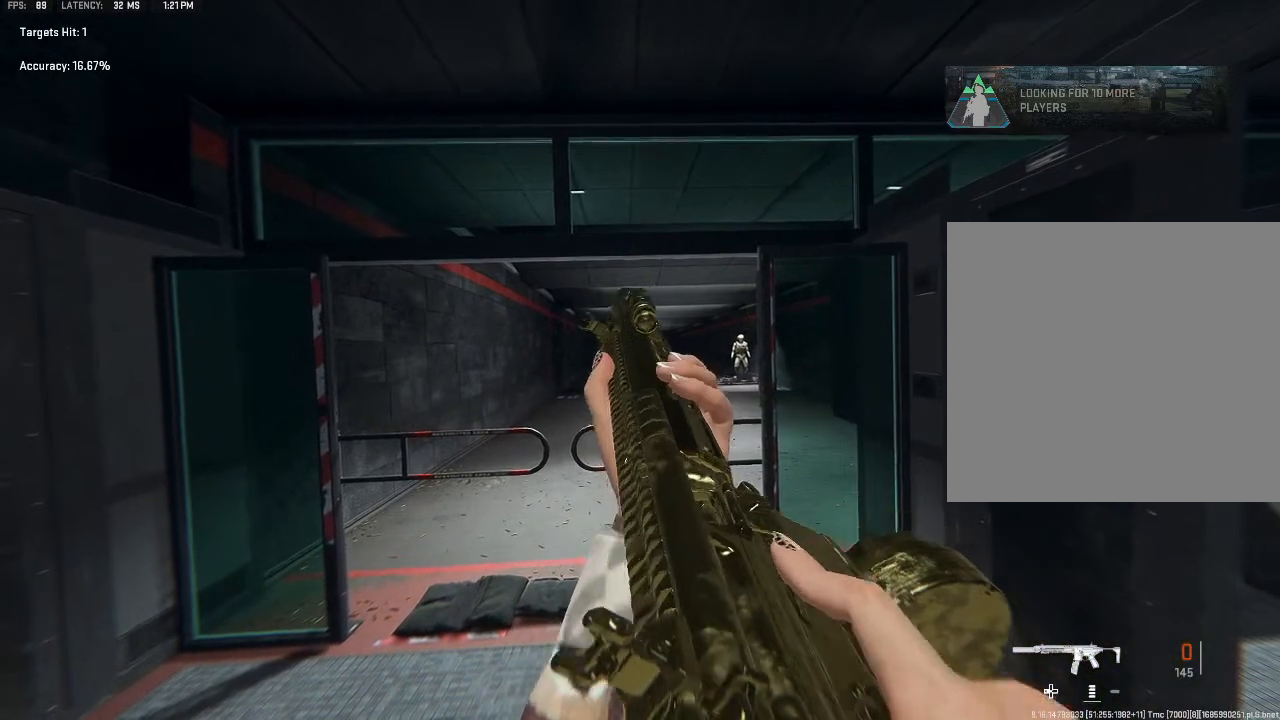
{"buttons": [], "left_stick": "center", "right_stick": "center", "events": []}
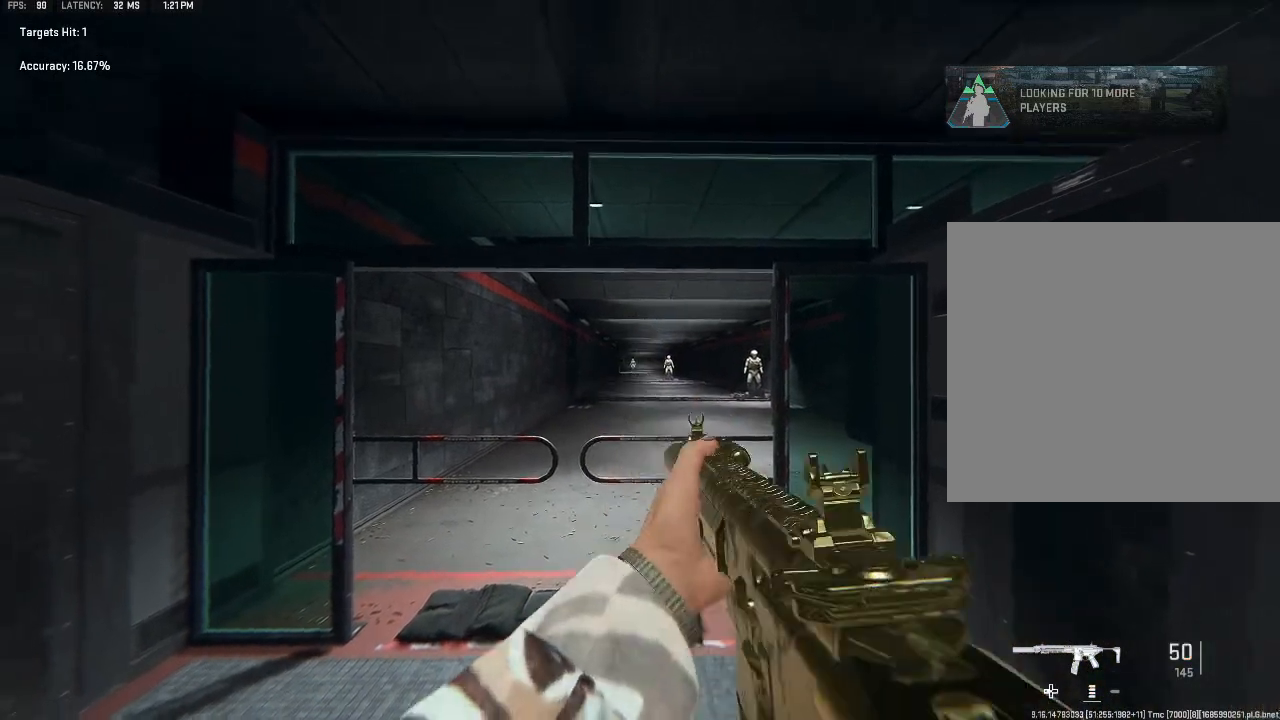
{"buttons": [], "left_stick": "right", "right_stick": "right", "events": [[333, "right_stick", "right"], [367, "left_stick", "right"]]}
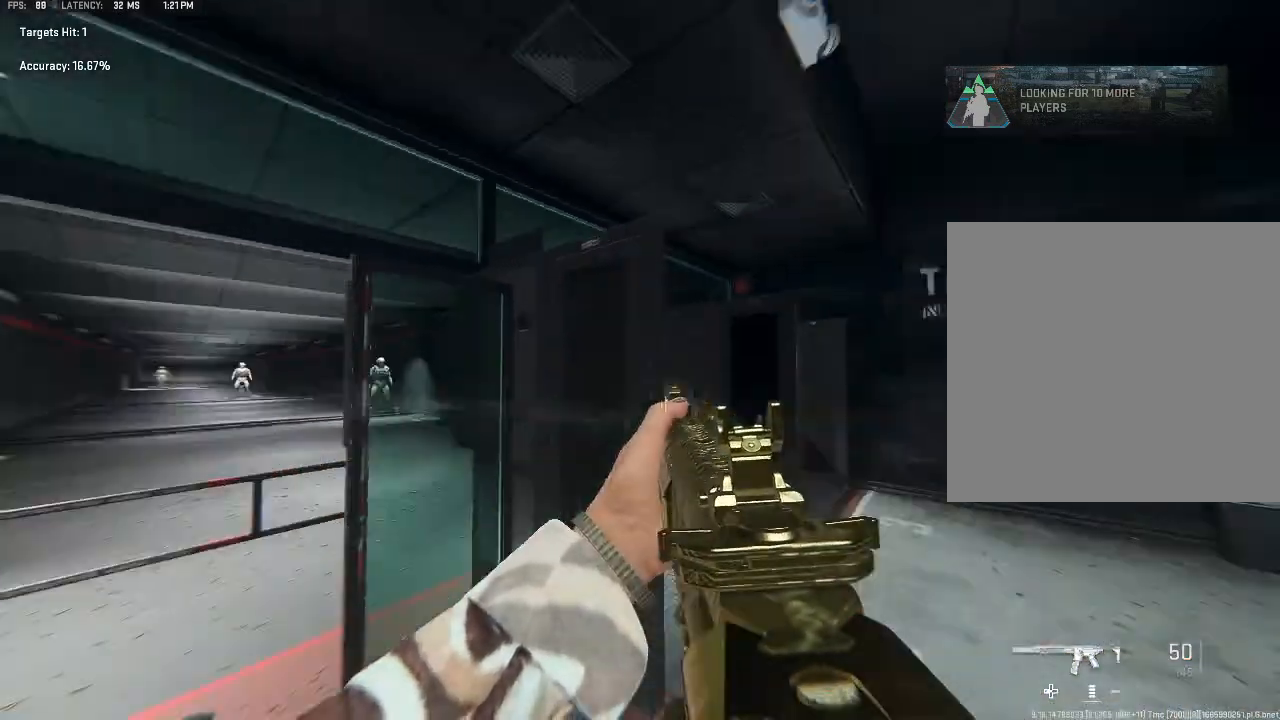
{"buttons": [], "left_stick": "down-right", "right_stick": "center", "events": [[33, "right_stick", "center"], [100, "right_stick", "left"], [133, "left_stick", "up-right"], [333, "left_stick", "right"], [333, "right_stick", "center"], [500, "left_stick", "down-right"]]}
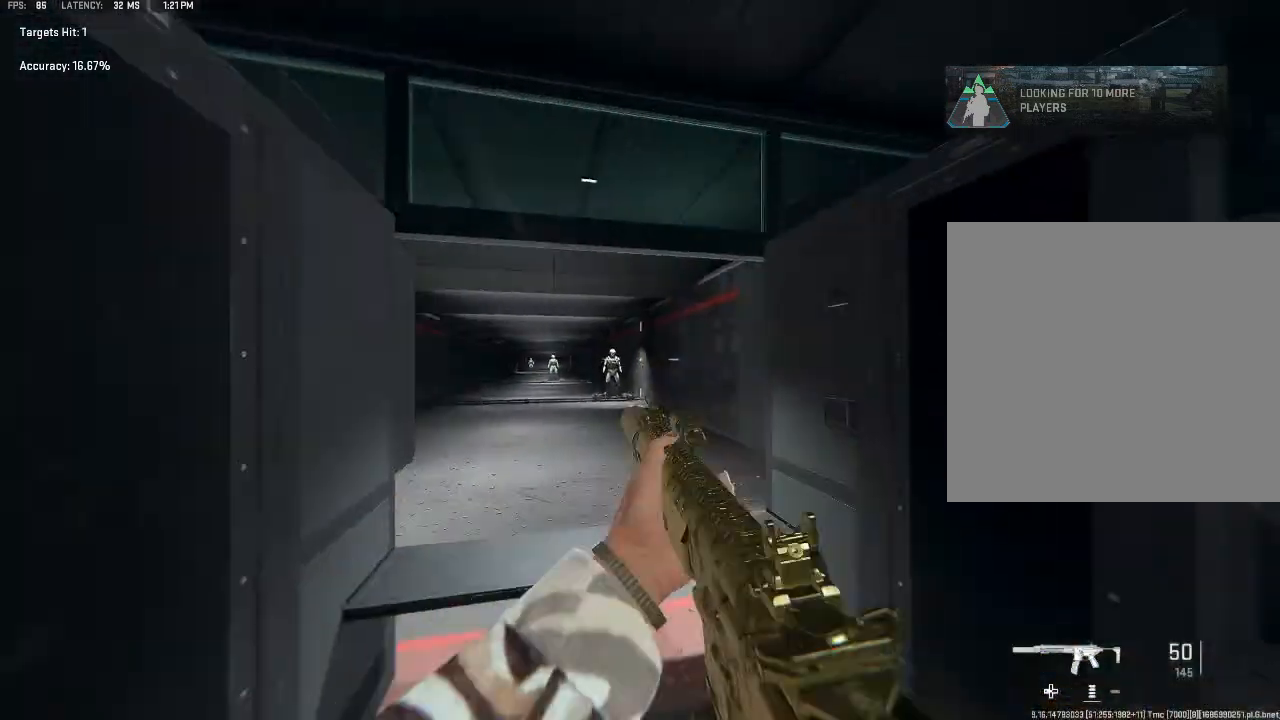
{"buttons": ["L2"], "left_stick": "center", "right_stick": "center", "events": [[33, "left_stick", "center"], [100, "L2", "down"], [400, "left_stick", "right"], [500, "left_stick", "center"]]}
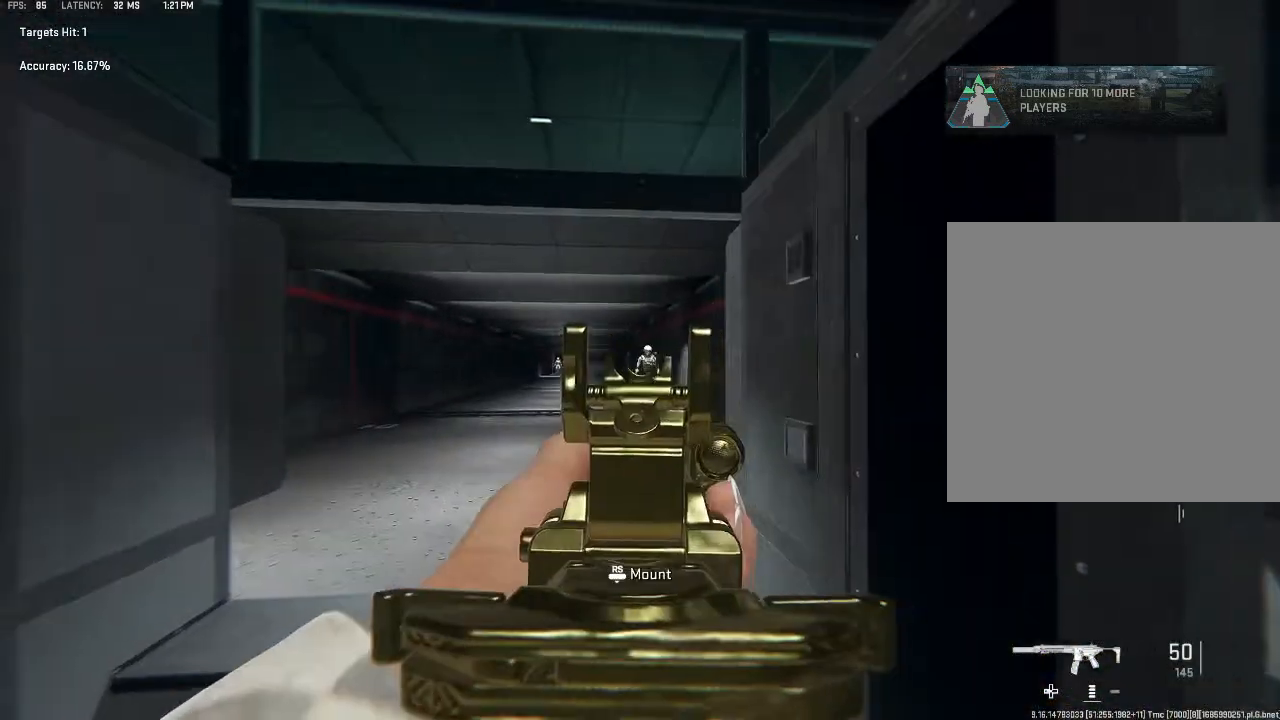
{"buttons": ["L2", "R2"], "left_stick": "center", "right_stick": "center", "events": [[167, "R2", "down"]]}
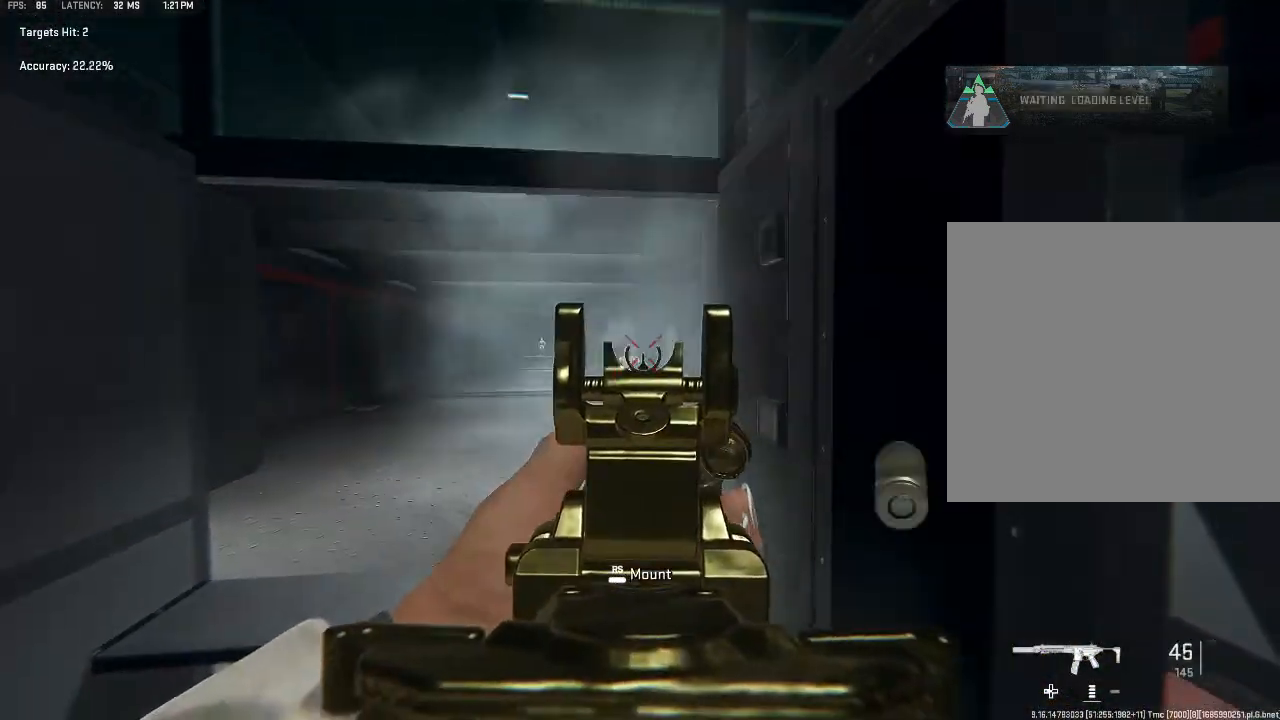
{"buttons": ["L2"], "left_stick": "up-right", "right_stick": "center", "events": [[133, "L2", "up"], [133, "R2", "up"], [200, "left_stick", "up-left"], [200, "right_stick", "left"], [267, "right_stick", "center"], [333, "left_stick", "up"], [433, "L2", "down"], [433, "left_stick", "up-right"]]}
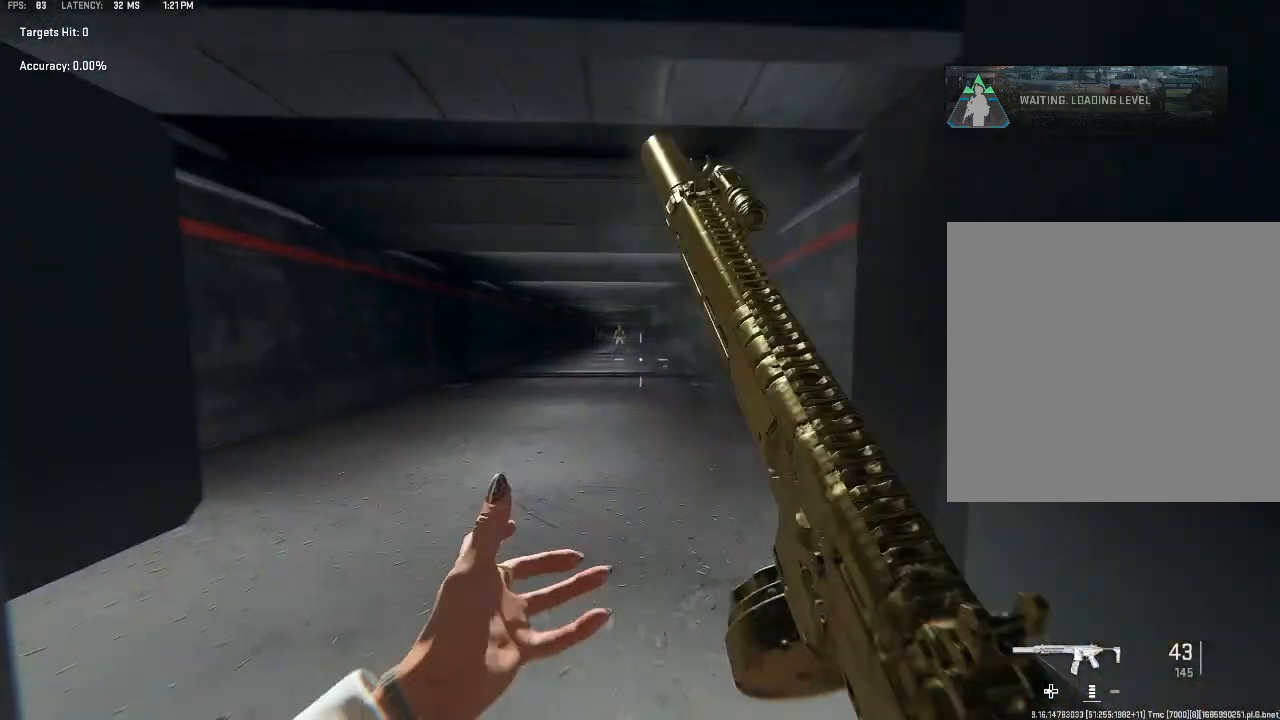
{"buttons": ["L2"], "left_stick": "down-right", "right_stick": "center", "events": [[100, "left_stick", "down"], [133, "right_stick", "up-left"], [233, "right_stick", "up"], [500, "left_stick", "down-right"], [500, "right_stick", "center"]]}
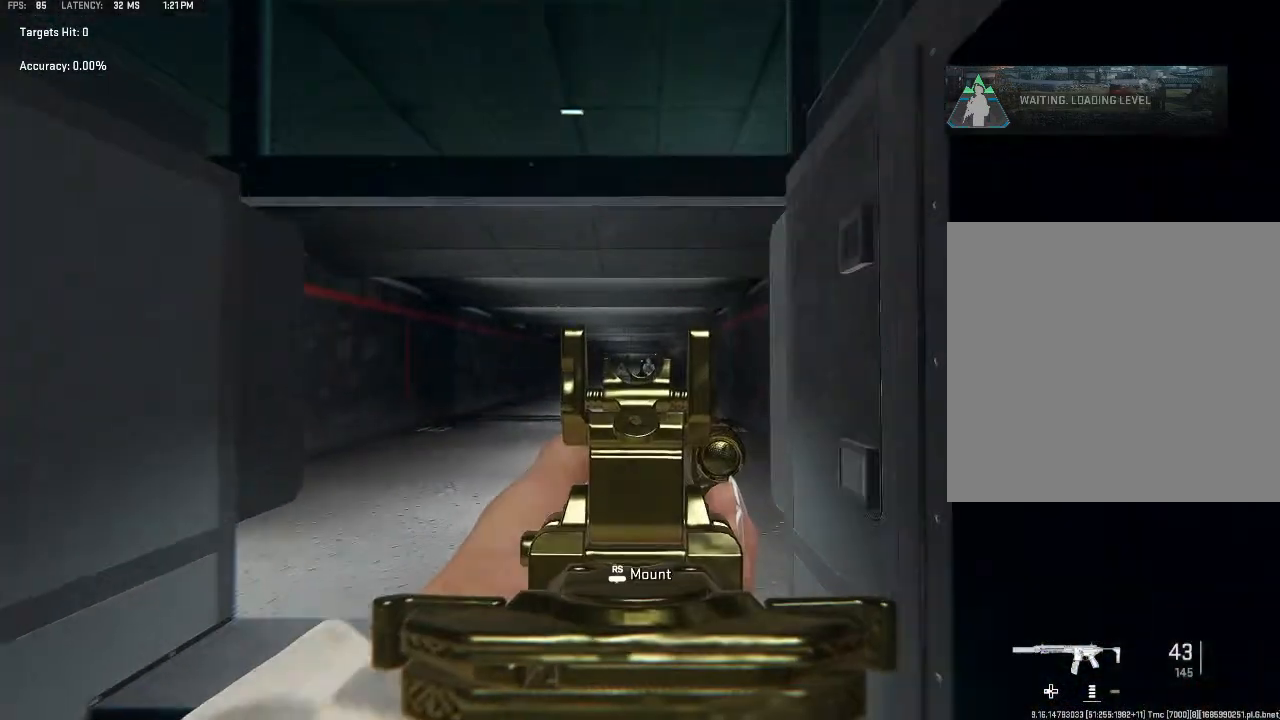
{"buttons": ["L2", "R2"], "left_stick": "center", "right_stick": "center", "events": [[100, "left_stick", "center"], [233, "R2", "down"]]}
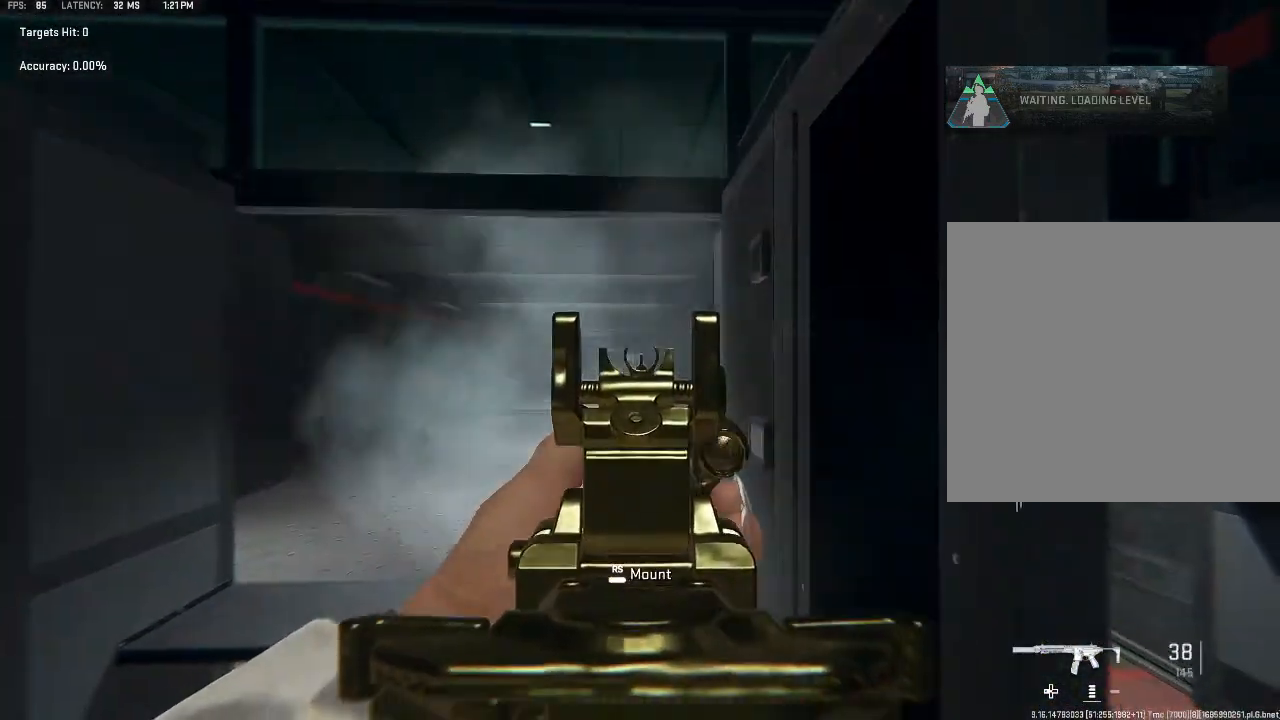
{"buttons": ["L2", "R2"], "left_stick": "center", "right_stick": "center", "events": []}
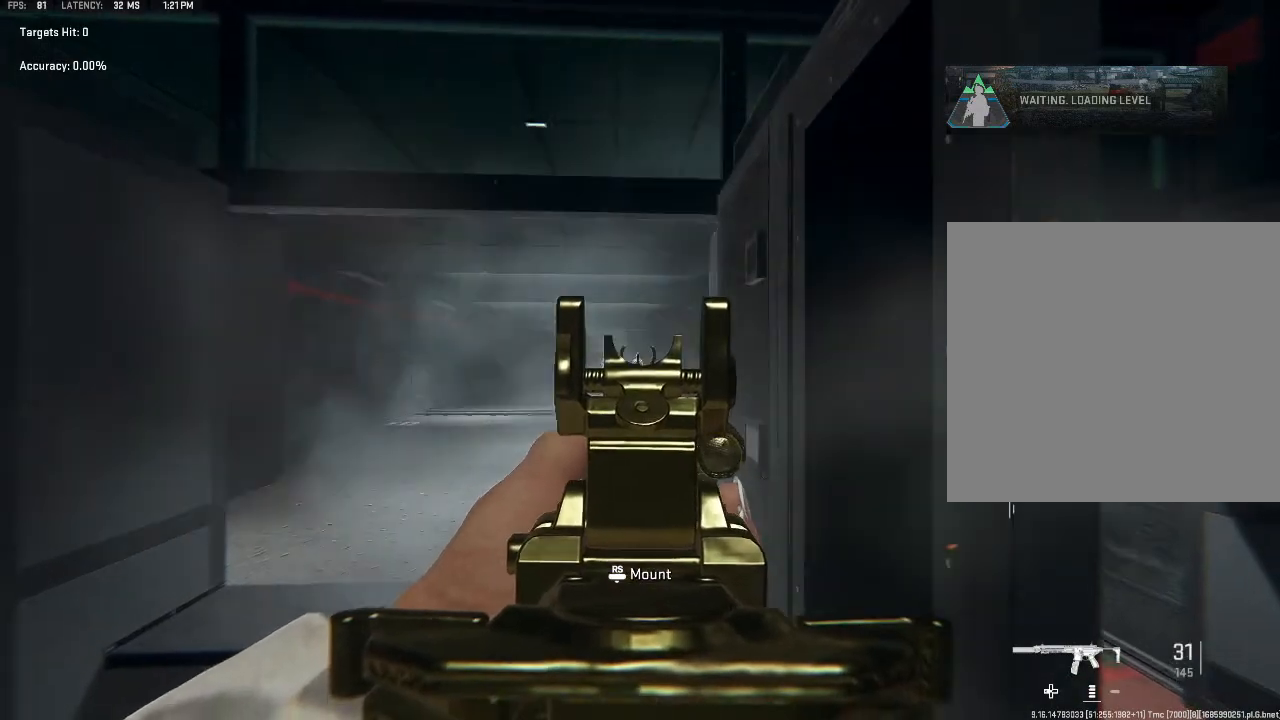
{"buttons": ["L2", "R2"], "left_stick": "center", "right_stick": "center", "events": [[133, "R2", "up"], [300, "R2", "down"]]}
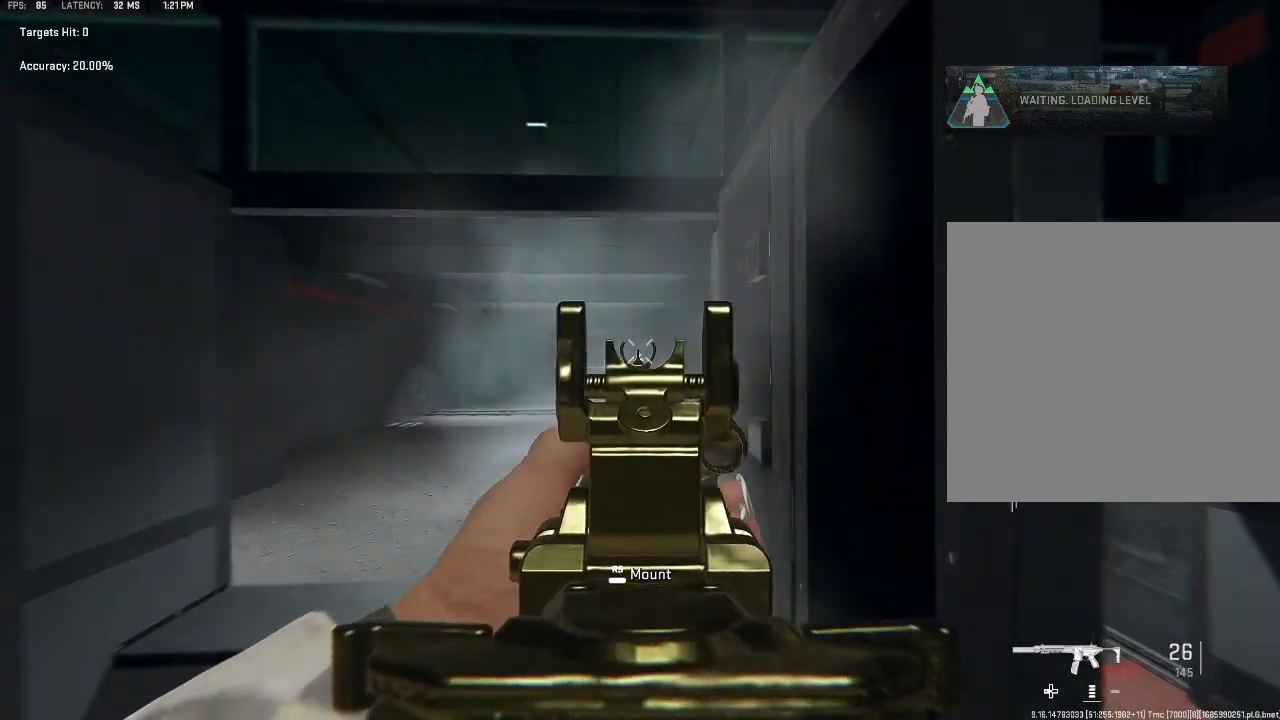
{"buttons": ["START"], "left_stick": "center", "right_stick": "center", "events": [[300, "R2", "up"], [367, "L2", "up"], [500, "START", "down"]]}
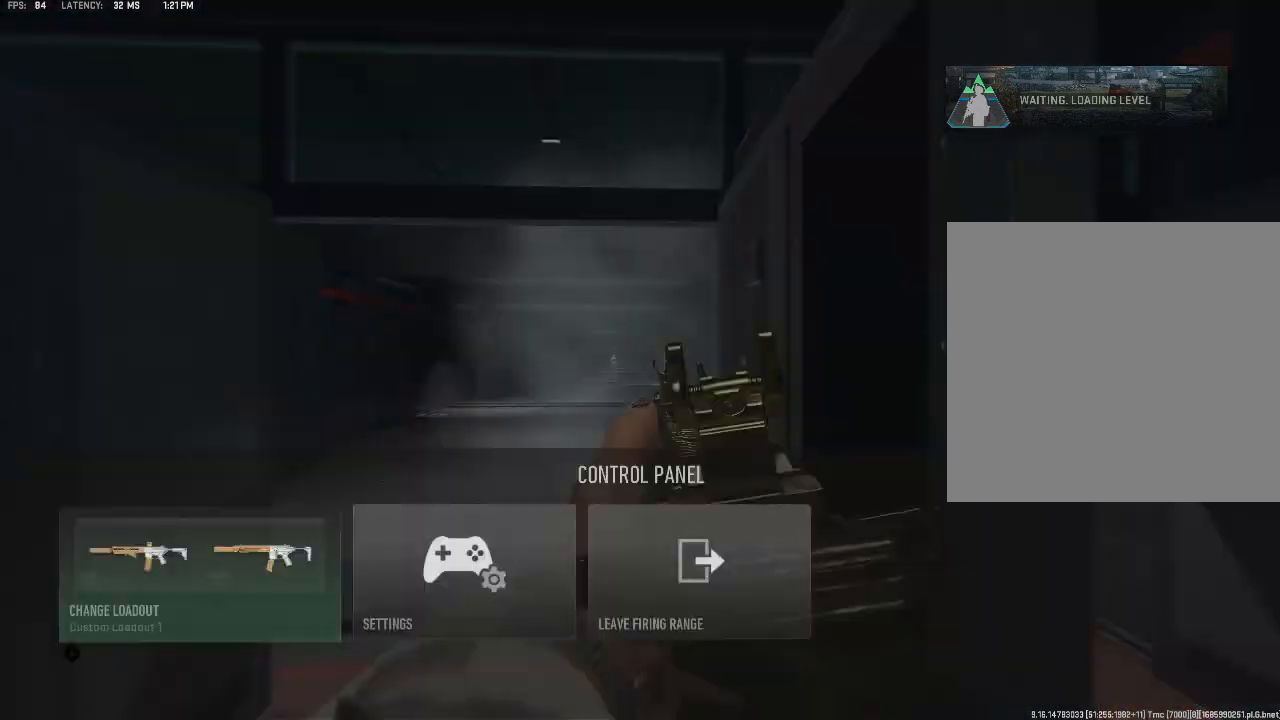
{"buttons": [], "left_stick": "center", "right_stick": "center", "events": [[100, "START", "up"], [133, "left_stick", "right"], [267, "left_stick", "center"], [333, "left_stick", "right"], [433, "A", "down"], [433, "left_stick", "center"], [500, "A", "up"]]}
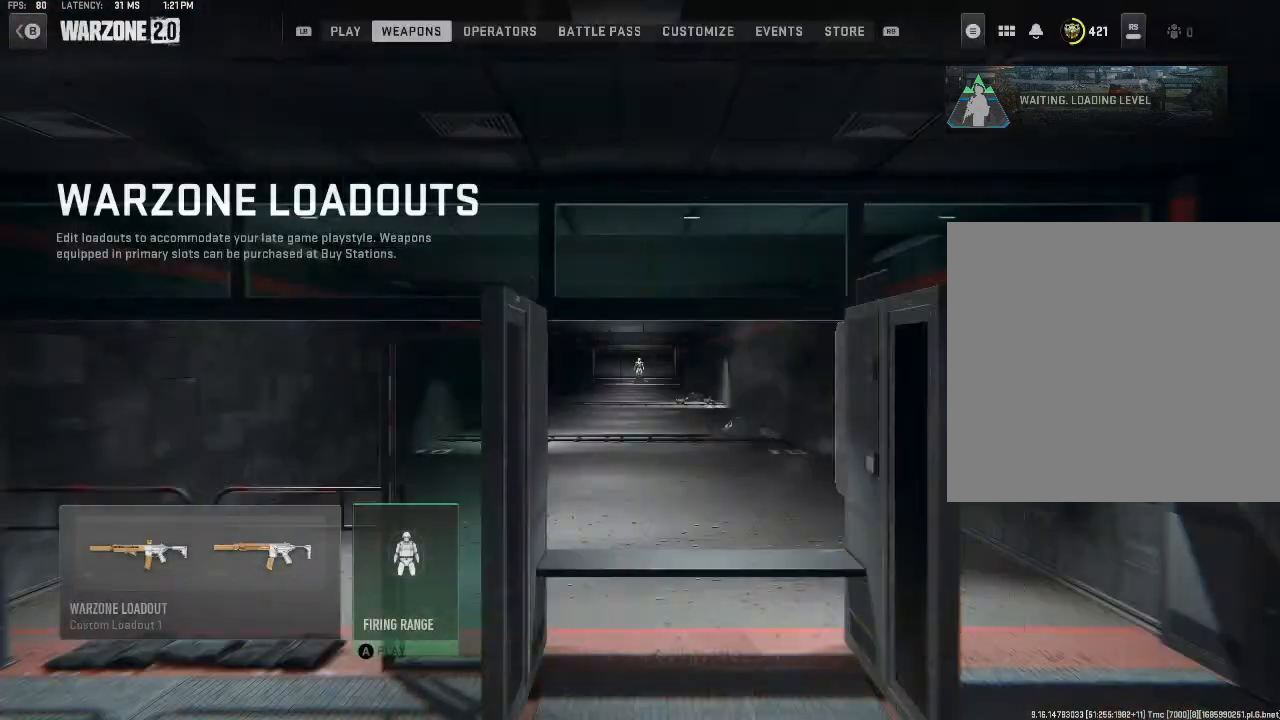
{"buttons": [], "left_stick": "center", "right_stick": "center", "events": [[267, "L1", "down"], [333, "L1", "up"]]}
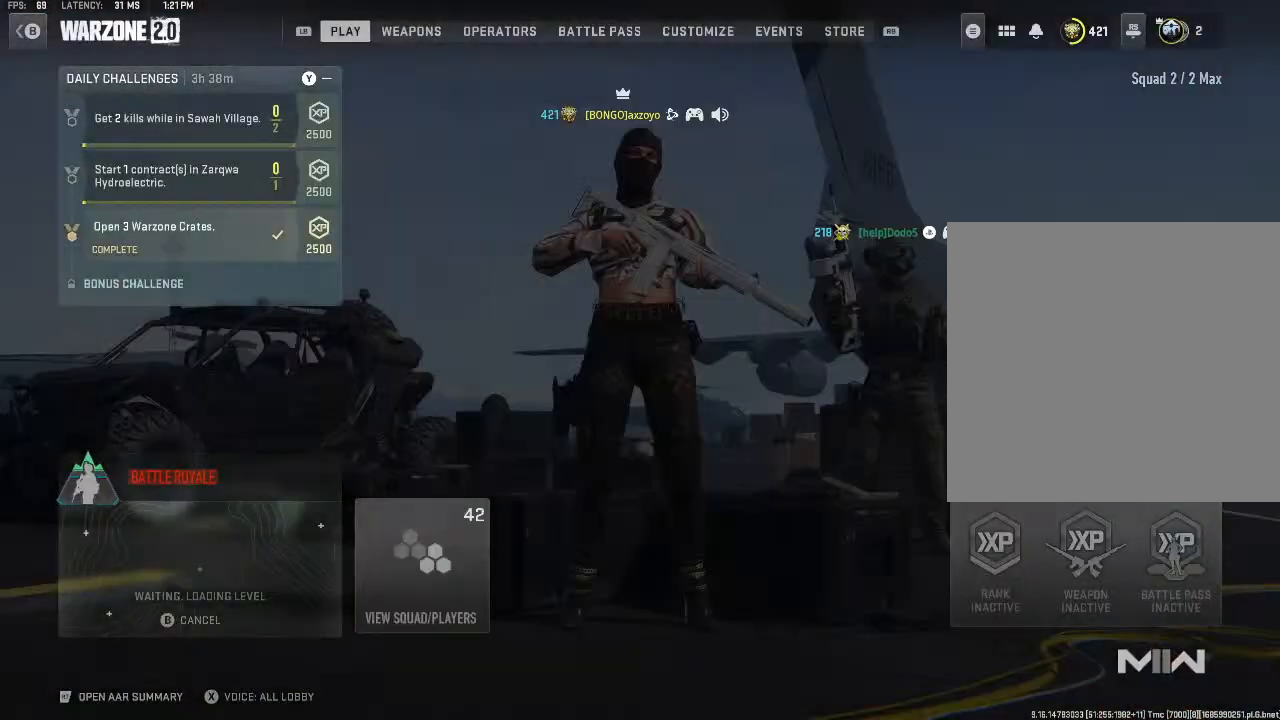
{"buttons": [], "left_stick": "center", "right_stick": "center", "events": []}
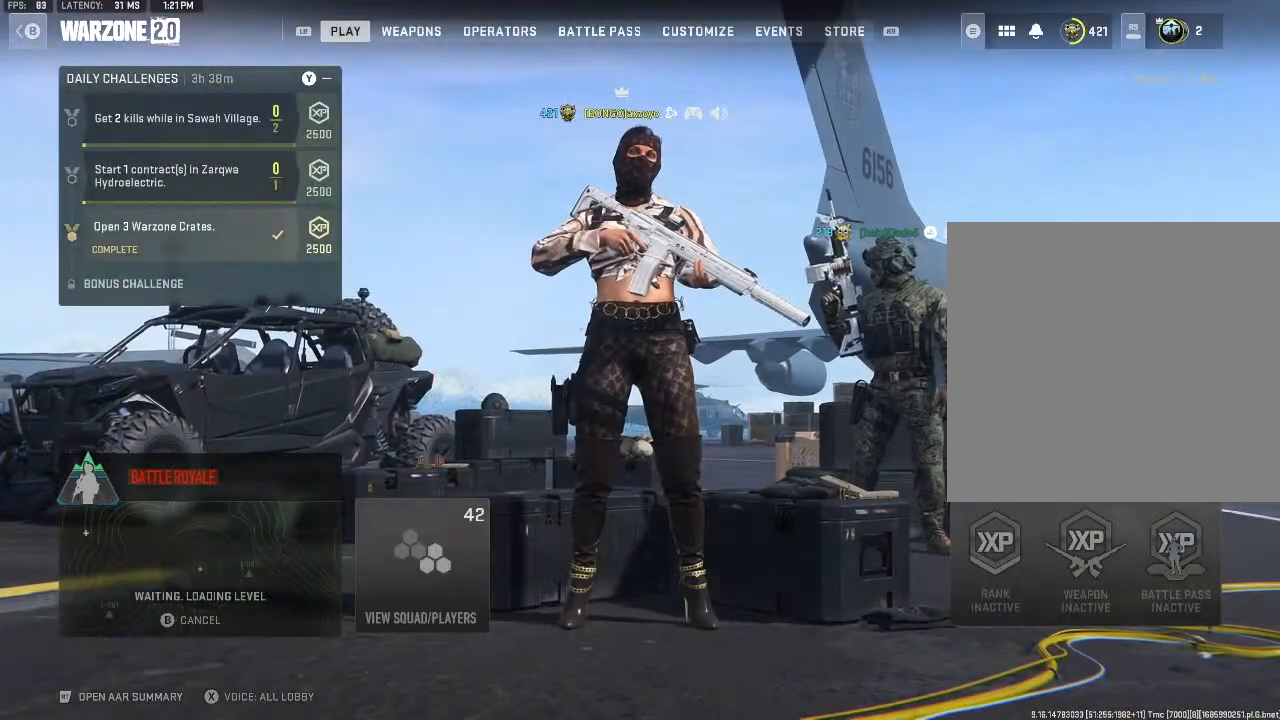
{"buttons": [], "left_stick": "center", "right_stick": "center", "events": []}
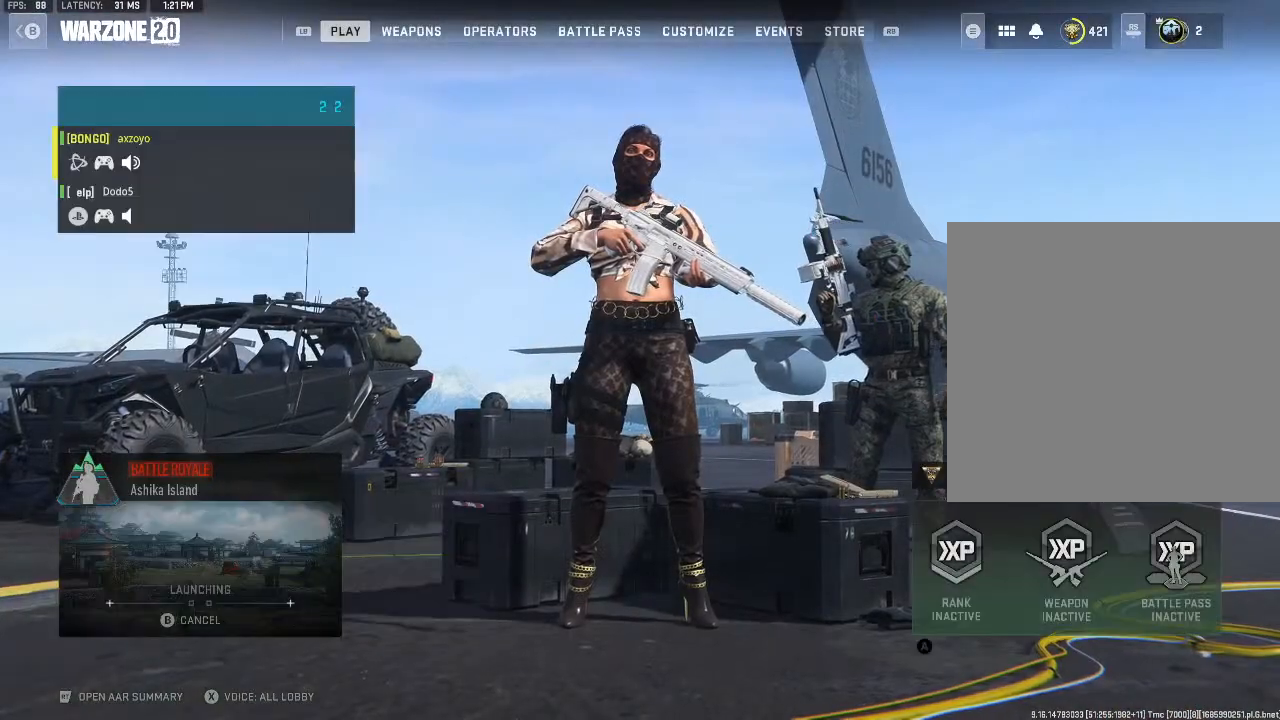
{"buttons": [], "left_stick": "center", "right_stick": "center", "events": []}
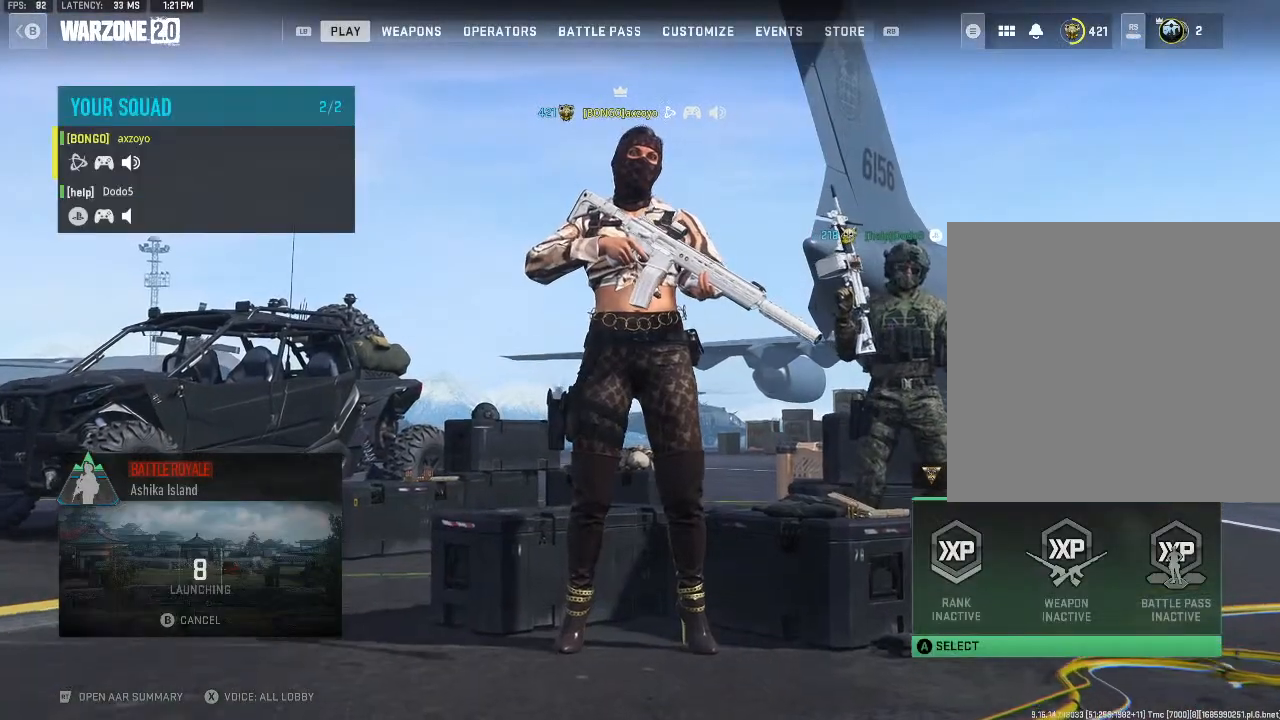
{"buttons": [], "left_stick": "center", "right_stick": "center", "events": []}
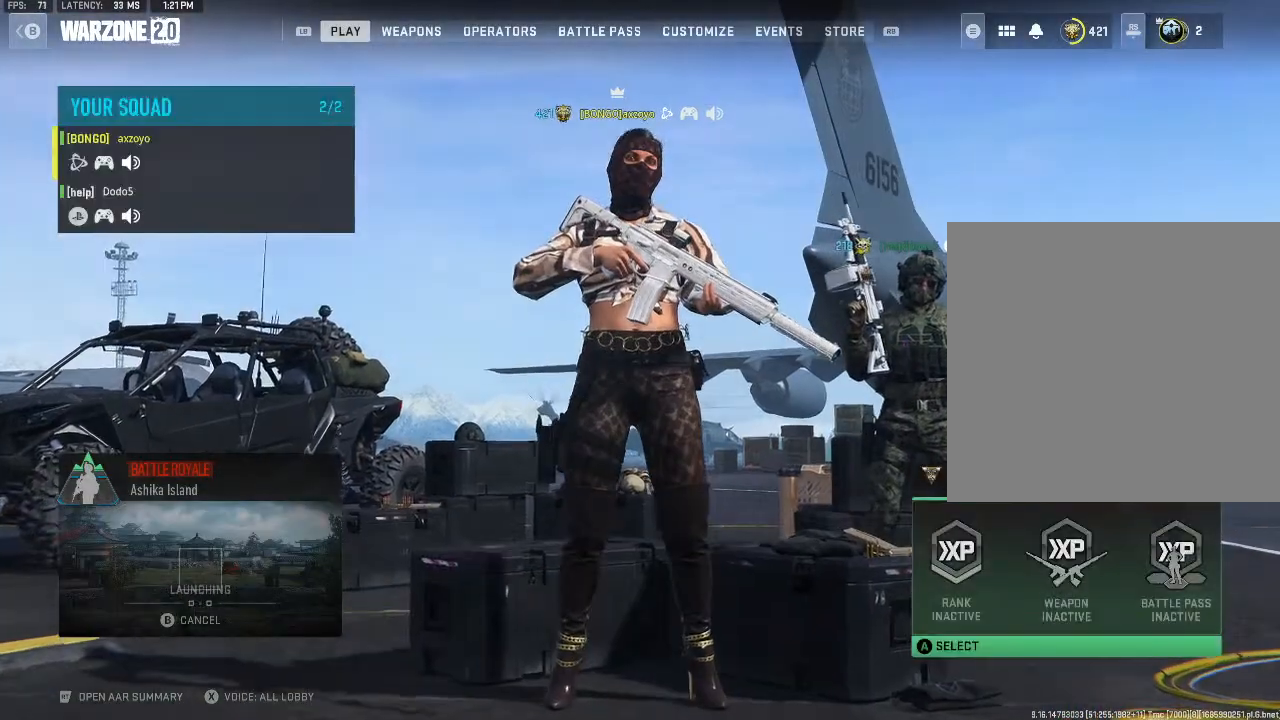
{"buttons": [], "left_stick": "center", "right_stick": "center", "events": []}